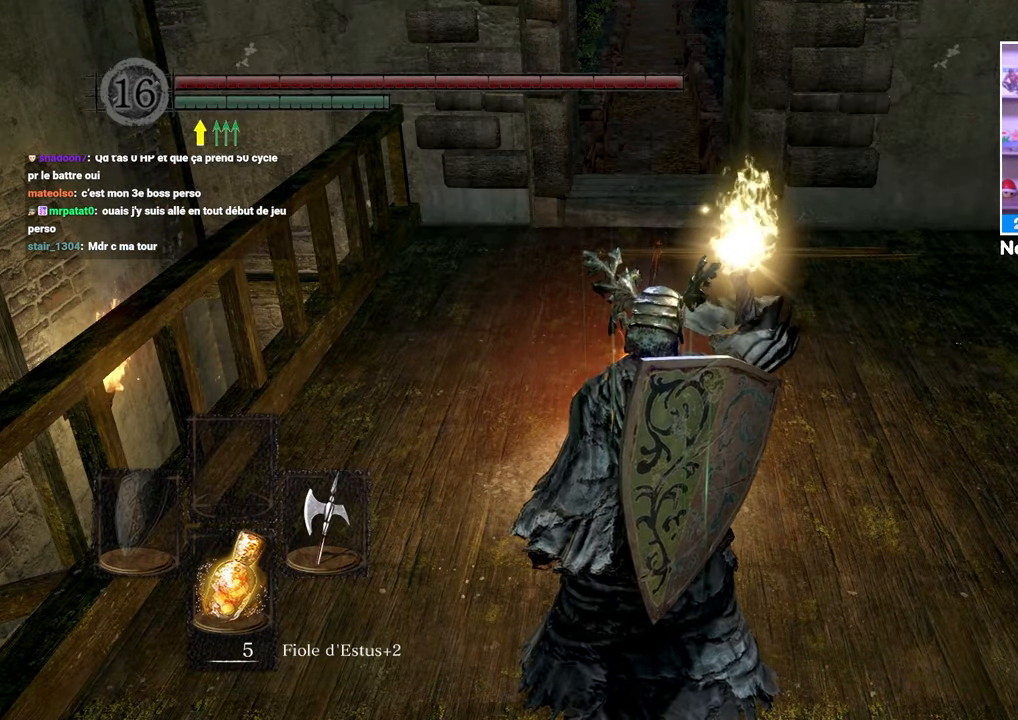
Gameplay with a controller (Xbox layout); each line is a JSON object with the inputs held at the frame after it (dt_ms = milliseconds from this image to that frame). "button_events" lists button changes between this image and that frame as [ms after this image, input, new state], when the widget could be followed in between (sticks are given only as held states). Not read: L3 R3.
{"dt_ms": 500, "buttons": [], "left_stick": "center", "right_stick": "center", "button_events": []}
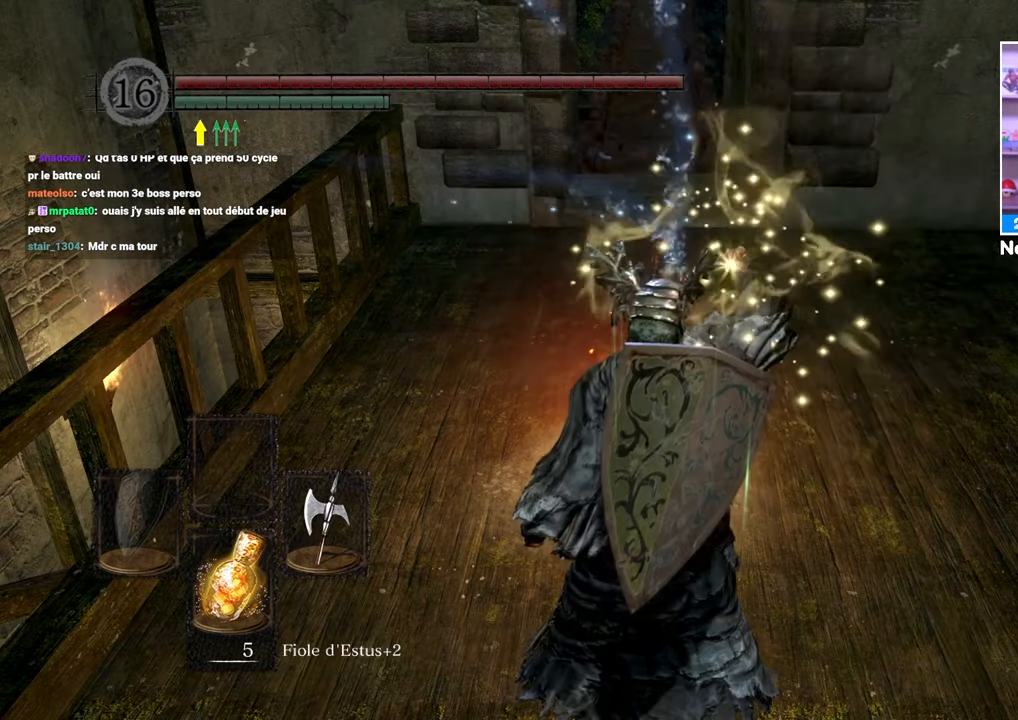
{"dt_ms": 500, "buttons": [], "left_stick": "center", "right_stick": "center", "button_events": []}
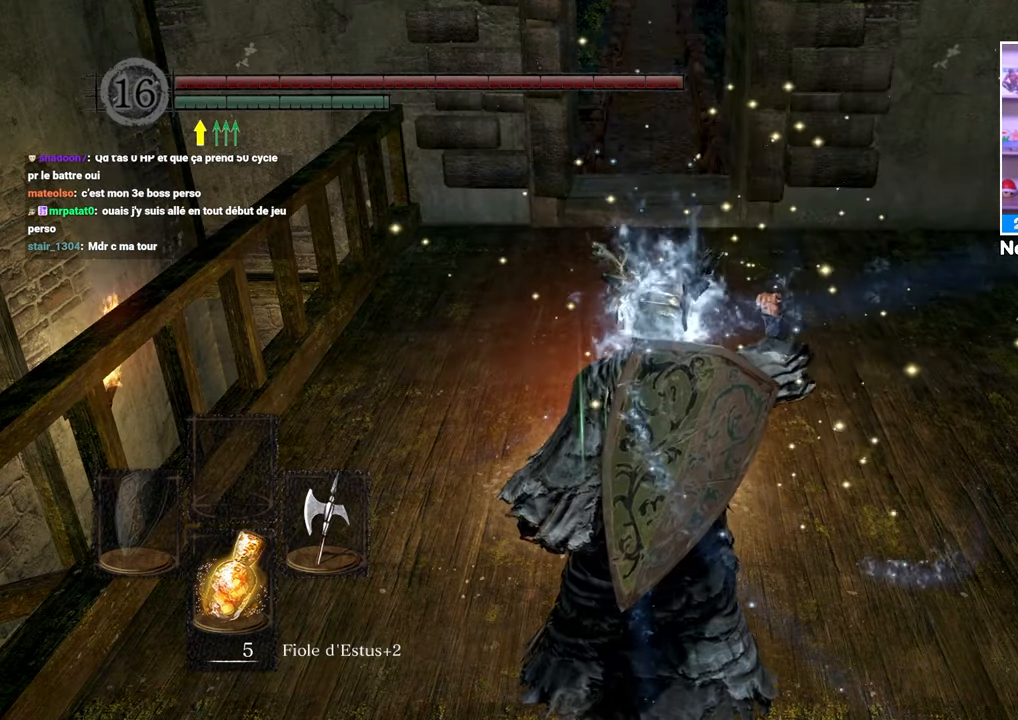
{"dt_ms": 500, "buttons": ["START"], "left_stick": "center", "right_stick": "center", "button_events": [[500, "START", "down"]]}
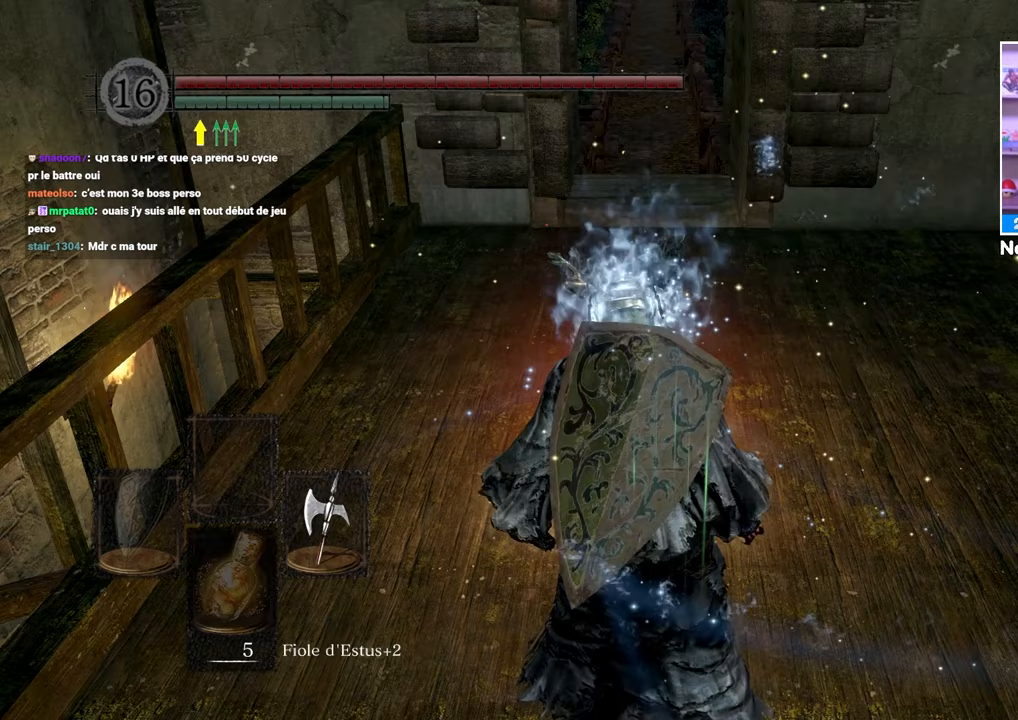
{"dt_ms": 500, "buttons": [], "left_stick": "center", "right_stick": "center", "button_events": [[100, "START", "up"], [317, "A", "down"], [400, "A", "up"]]}
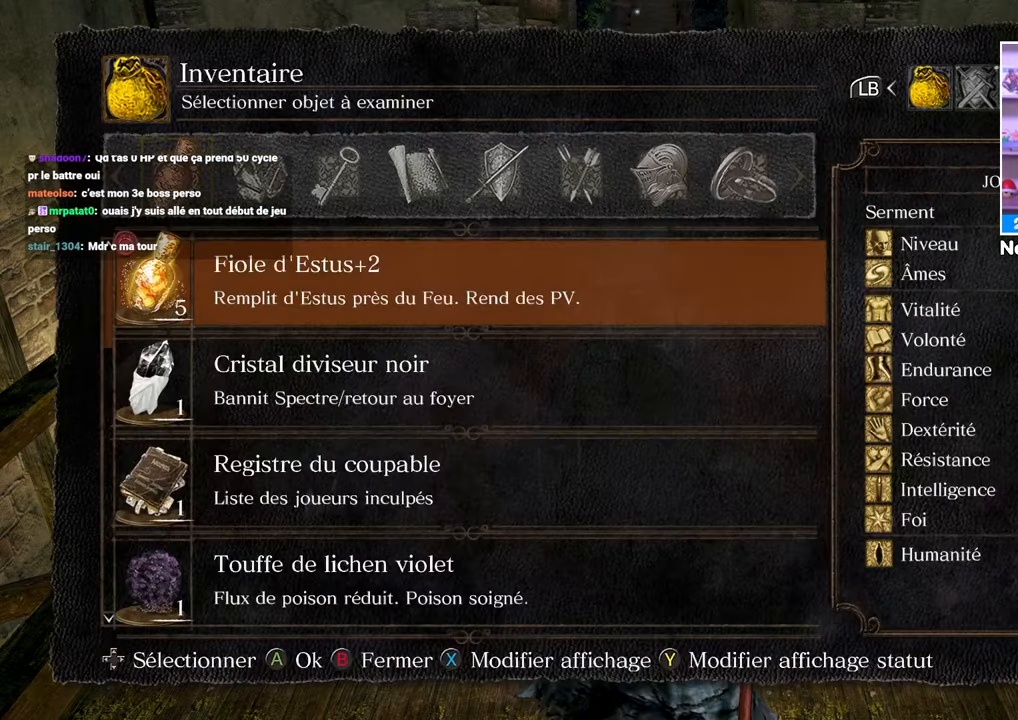
{"dt_ms": 500, "buttons": ["DPAD_UP"], "left_stick": "center", "right_stick": "center", "button_events": [[167, "DPAD_UP", "down"]]}
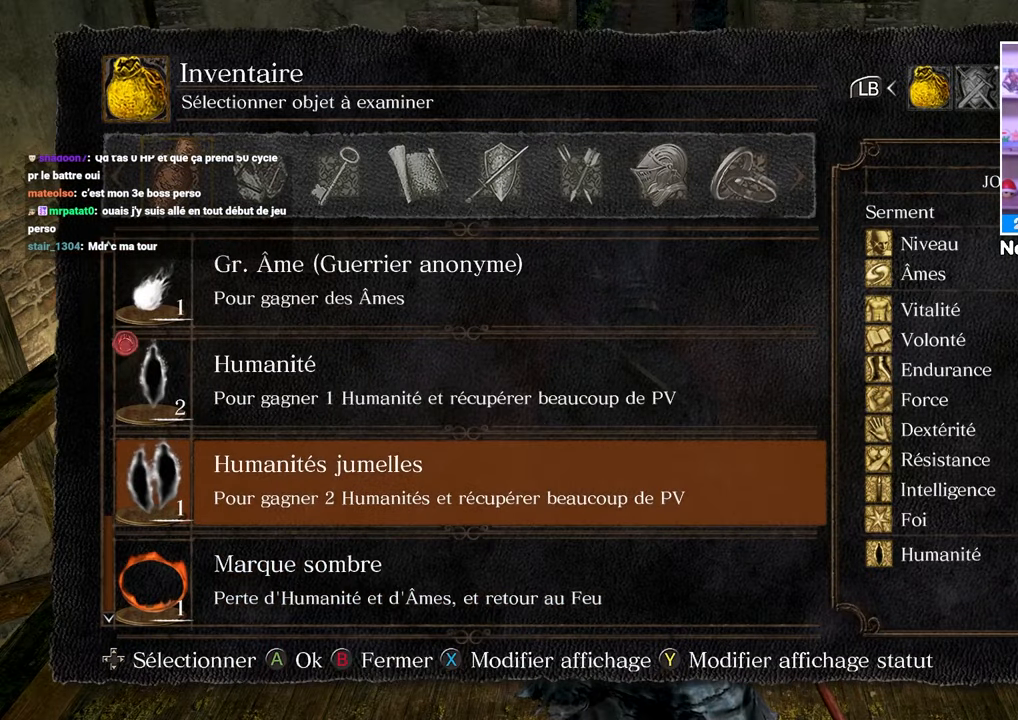
{"dt_ms": 500, "buttons": ["DPAD_UP"], "left_stick": "center", "right_stick": "center", "button_events": []}
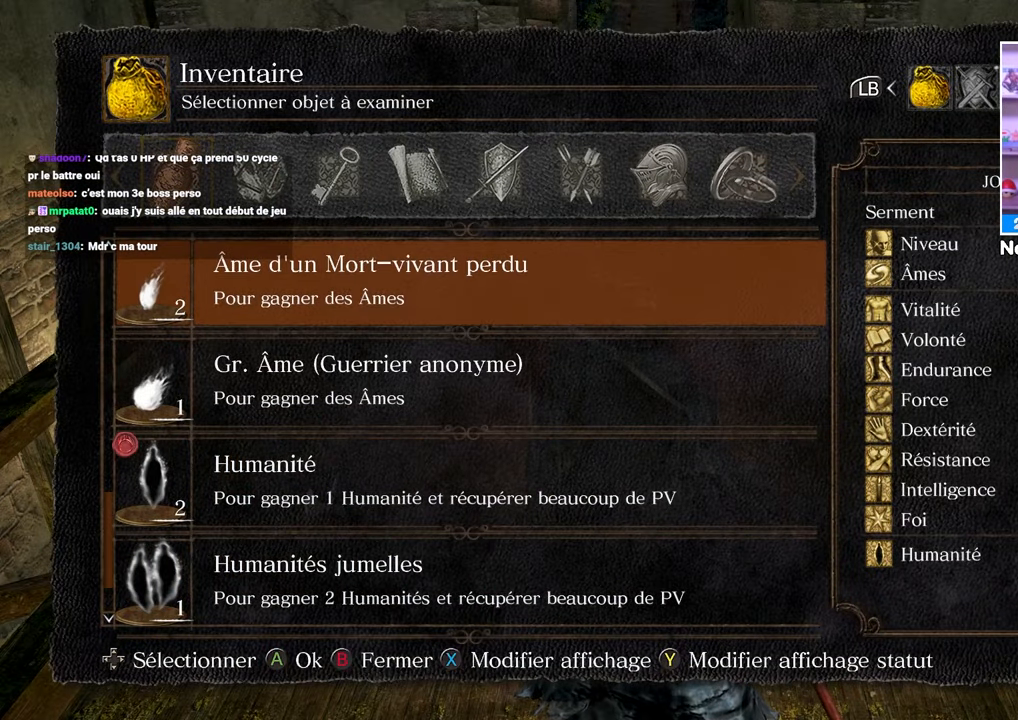
{"dt_ms": 500, "buttons": [], "left_stick": "center", "right_stick": "center", "button_events": [[83, "DPAD_UP", "up"], [283, "DPAD_DOWN", "down"], [367, "DPAD_DOWN", "up"]]}
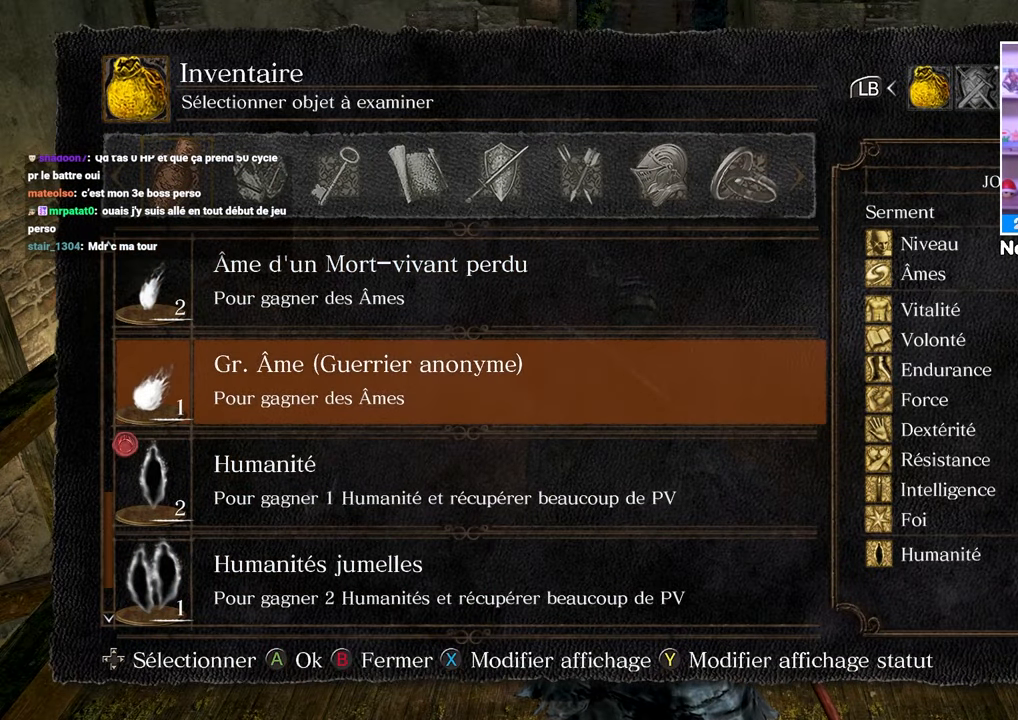
{"dt_ms": 500, "buttons": [], "left_stick": "center", "right_stick": "center", "button_events": [[67, "A", "down"], [133, "A", "up"], [200, "A", "down"], [317, "A", "up"]]}
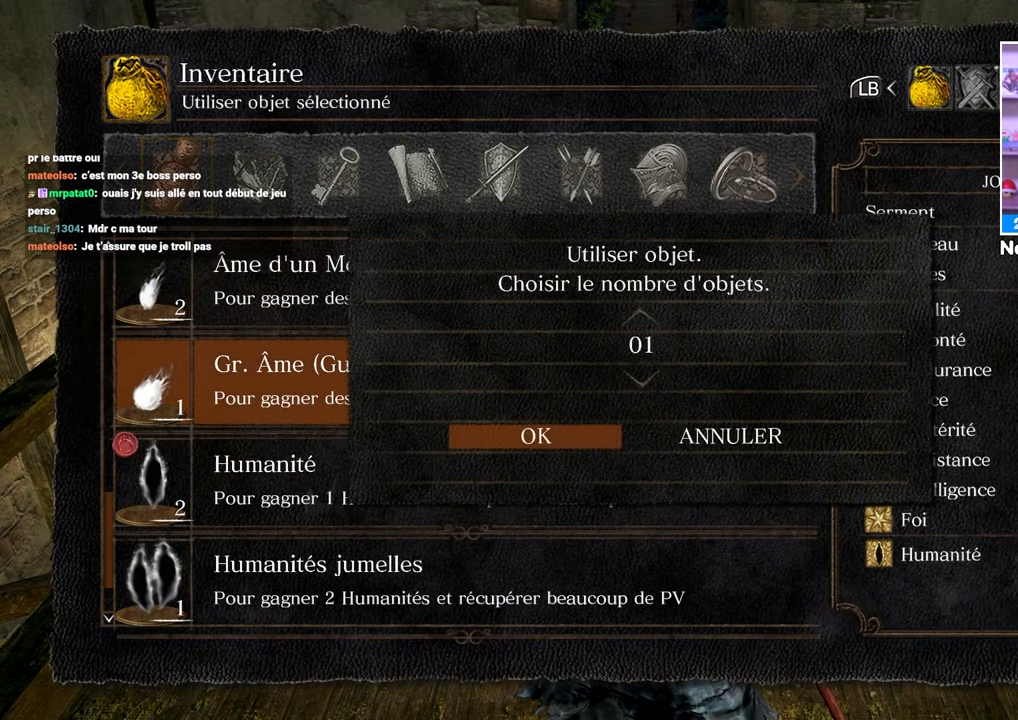
{"dt_ms": 500, "buttons": [], "left_stick": "center", "right_stick": "center", "button_events": [[133, "A", "down"], [233, "A", "up"]]}
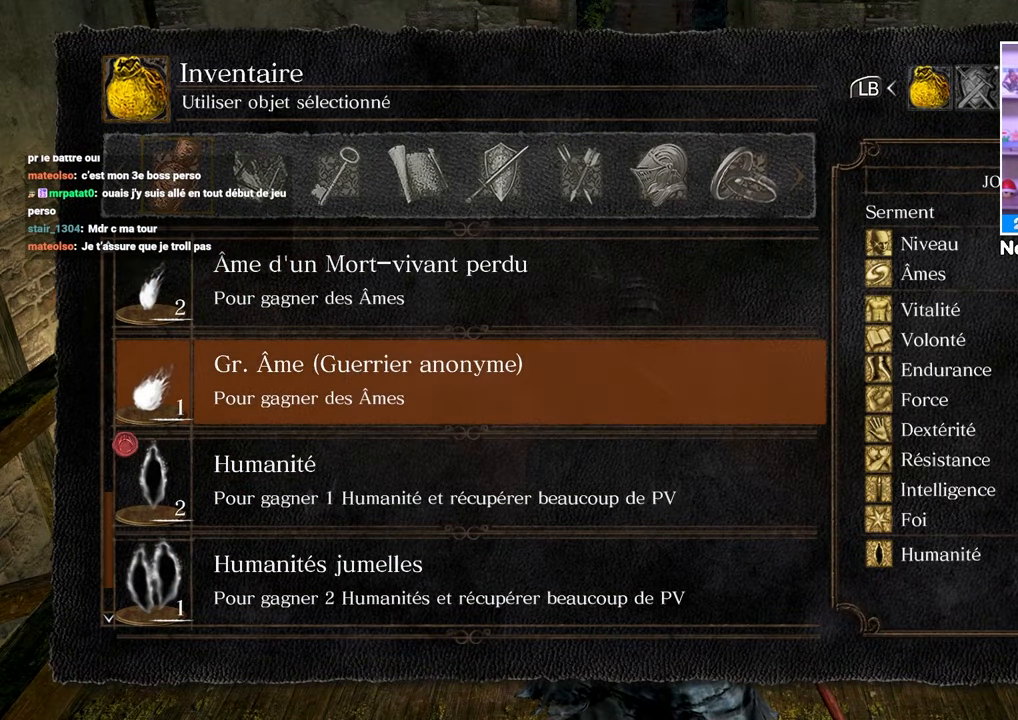
{"dt_ms": 500, "buttons": [], "left_stick": "center", "right_stick": "center", "button_events": []}
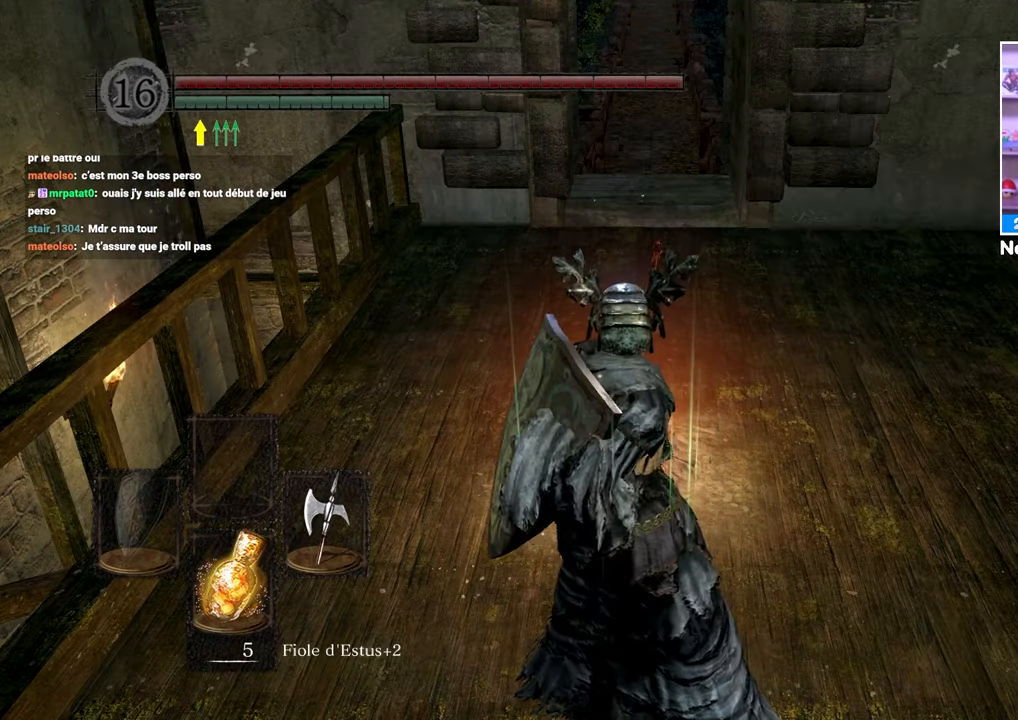
{"dt_ms": 500, "buttons": [], "left_stick": "center", "right_stick": "center", "button_events": []}
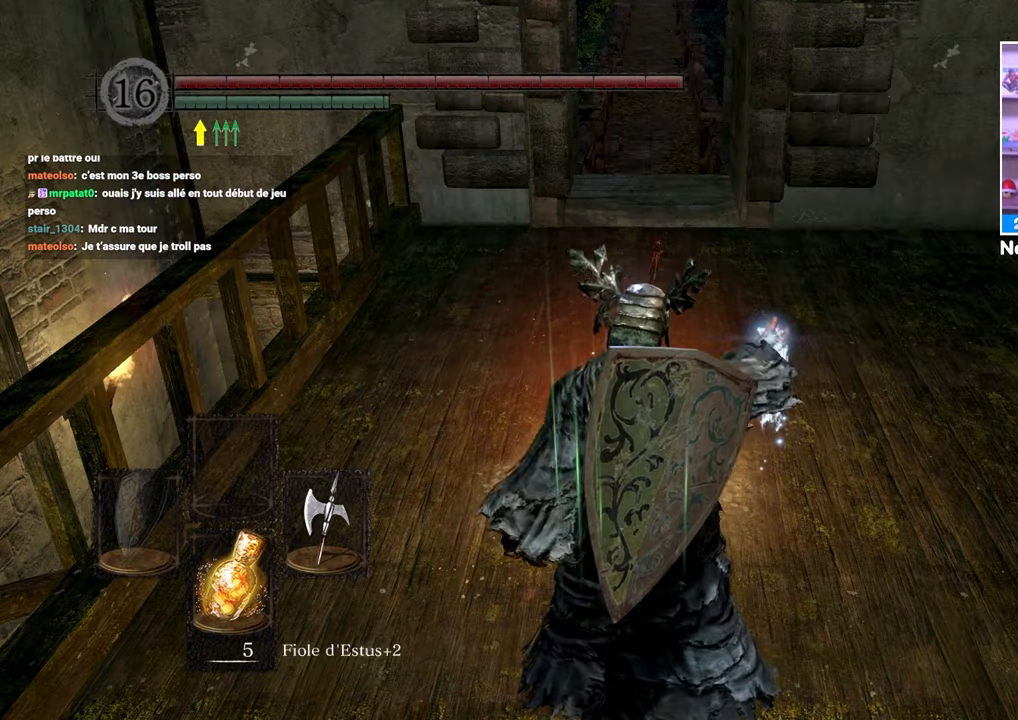
{"dt_ms": 1000, "buttons": [], "left_stick": "up", "right_stick": "center"}
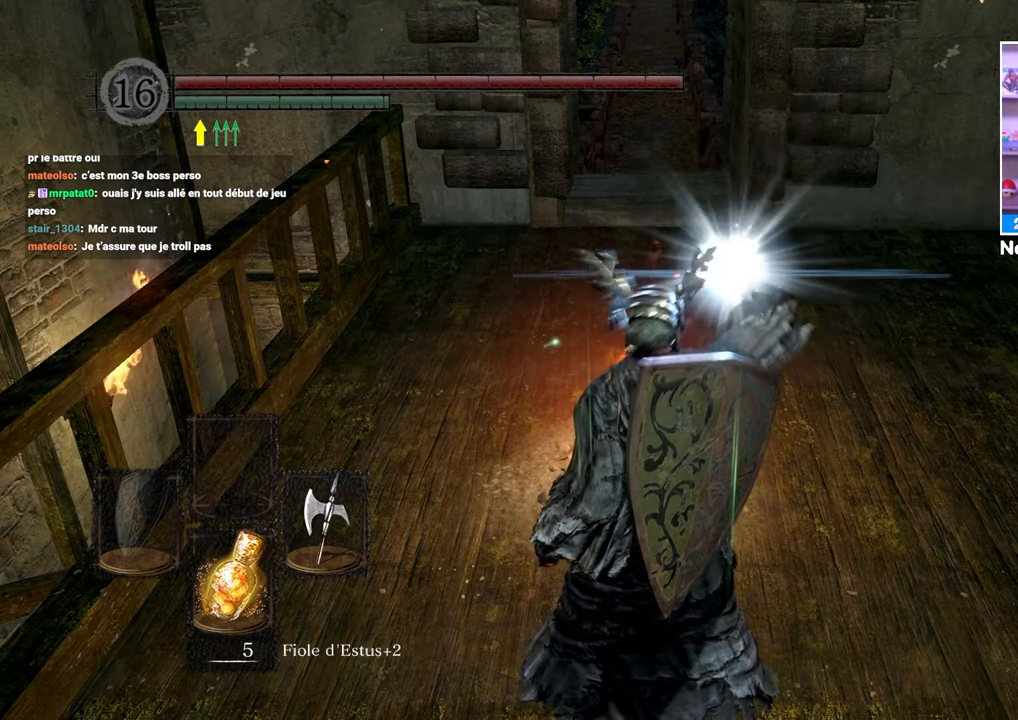
{"dt_ms": 500, "buttons": [], "left_stick": "center", "right_stick": "center", "button_events": []}
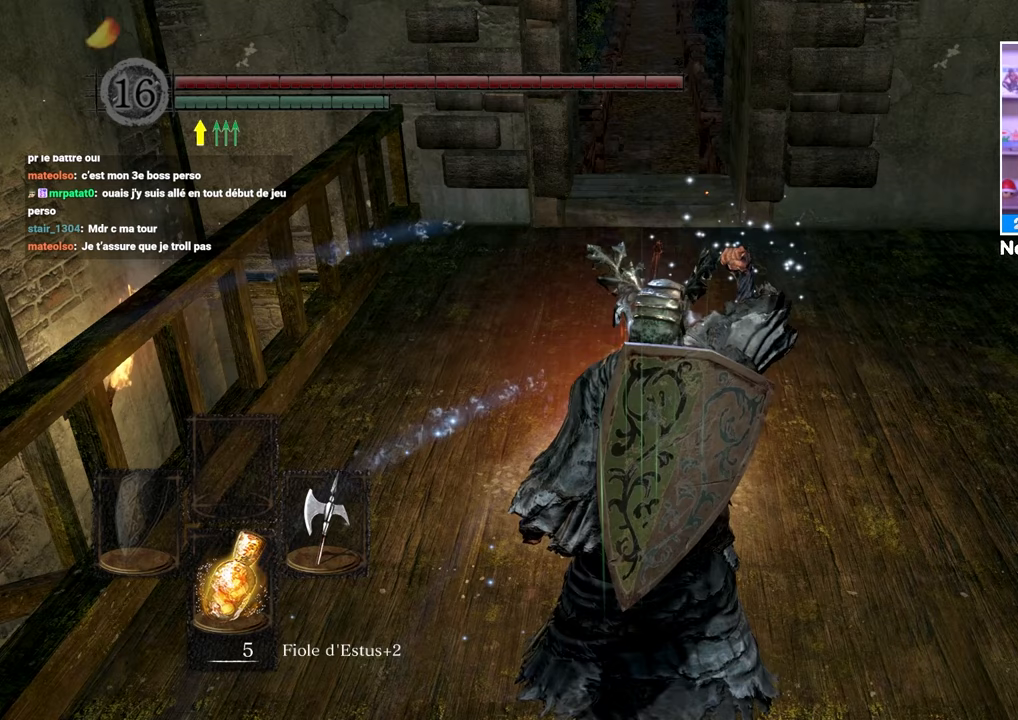
{"dt_ms": 500, "buttons": [], "left_stick": "up", "right_stick": "center", "button_events": []}
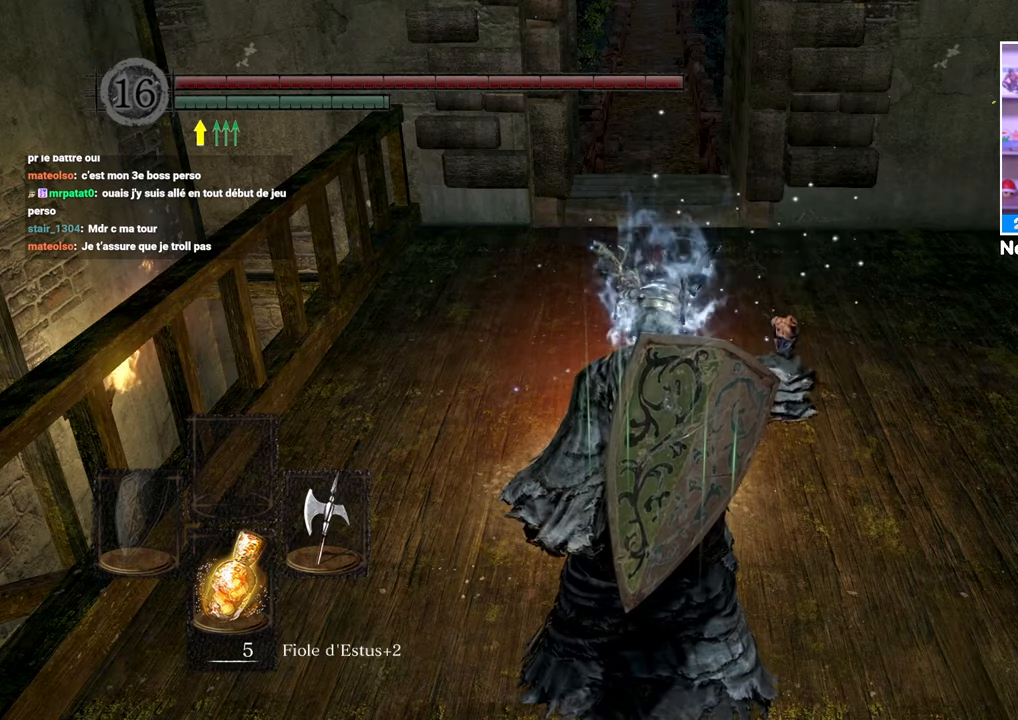
{"dt_ms": 500, "buttons": [], "left_stick": "up", "right_stick": "center", "button_events": []}
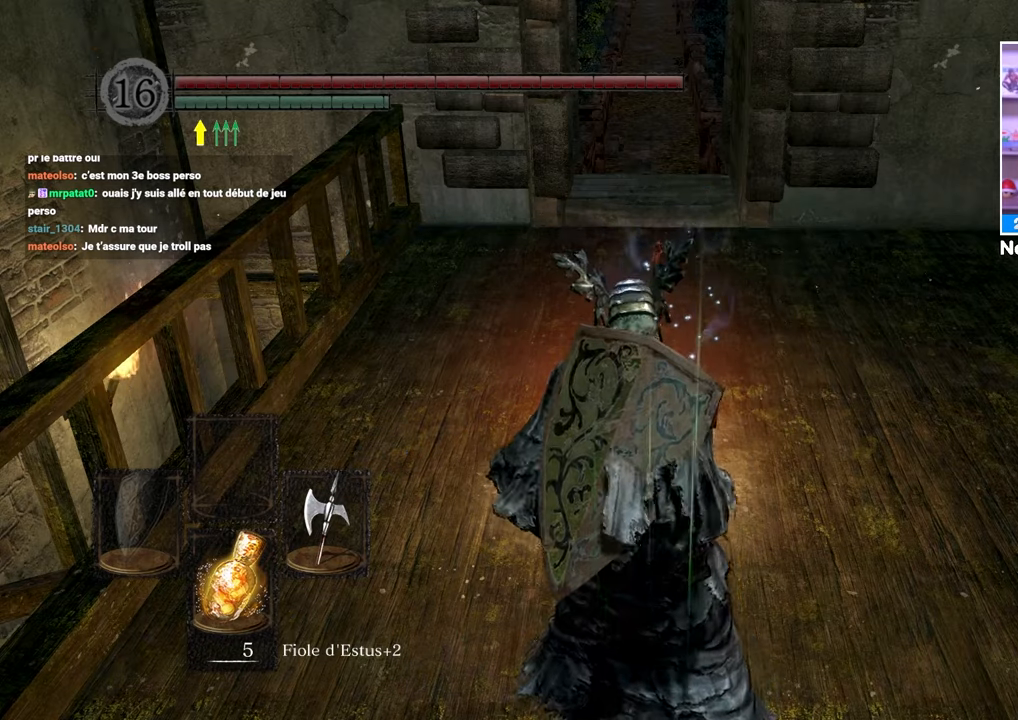
{"dt_ms": 500, "buttons": ["A"], "left_stick": "up", "right_stick": "center", "button_events": [[433, "A", "down"]]}
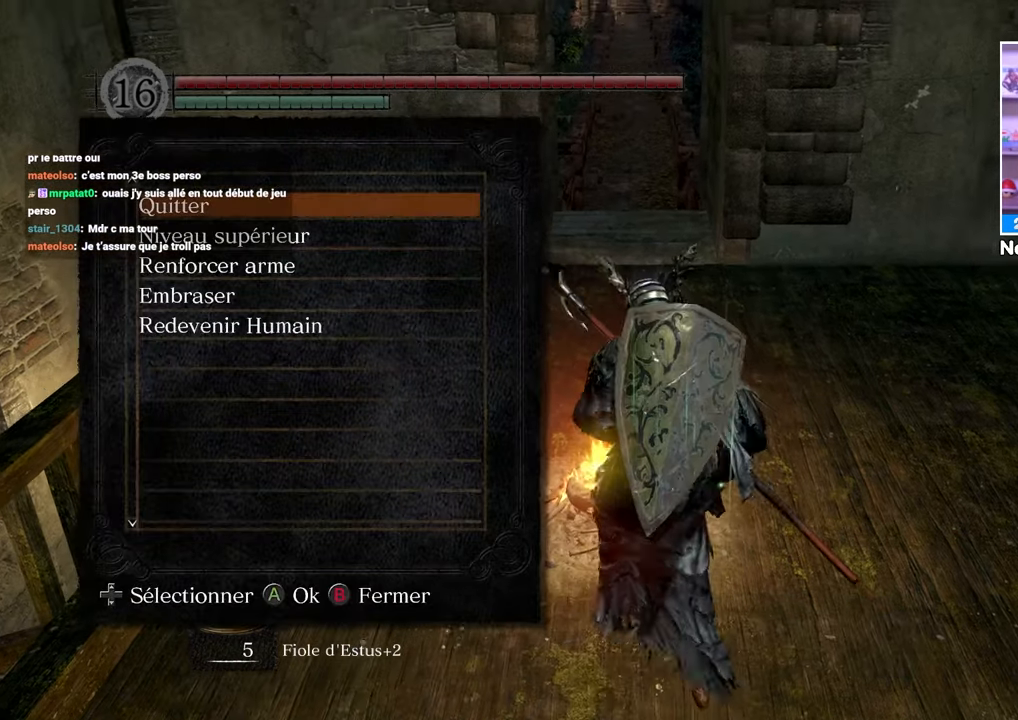
{"dt_ms": 500, "buttons": [], "left_stick": "center", "right_stick": "center", "button_events": [[67, "A", "up"]]}
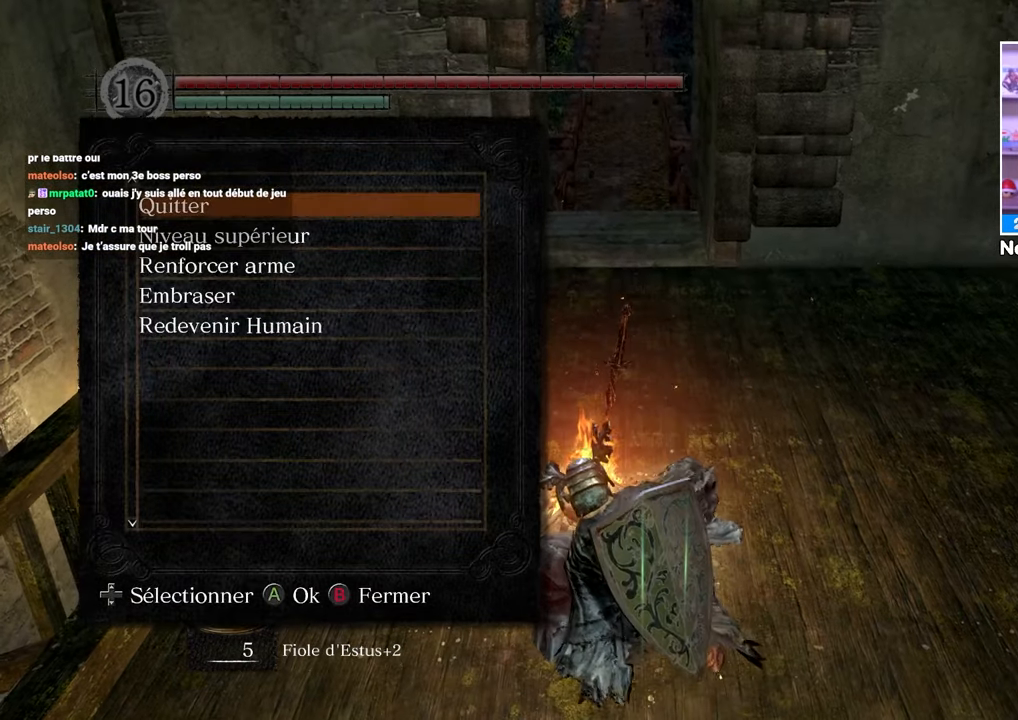
{"dt_ms": 500, "buttons": [], "left_stick": "center", "right_stick": "center"}
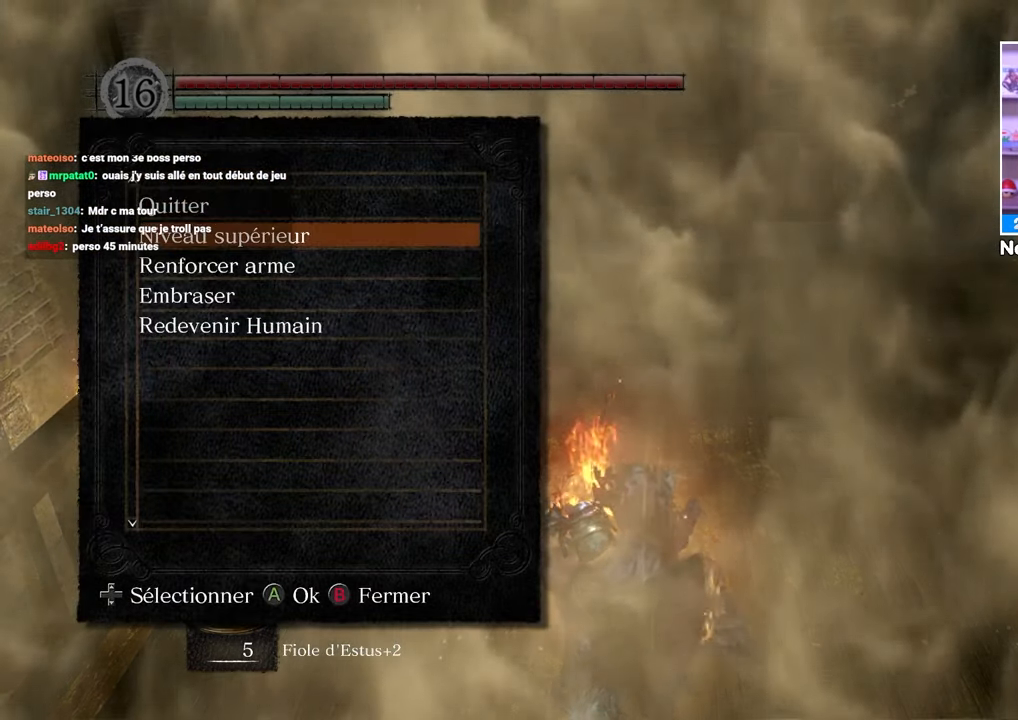
{"dt_ms": 500, "buttons": ["A"], "left_stick": "center", "right_stick": "center"}
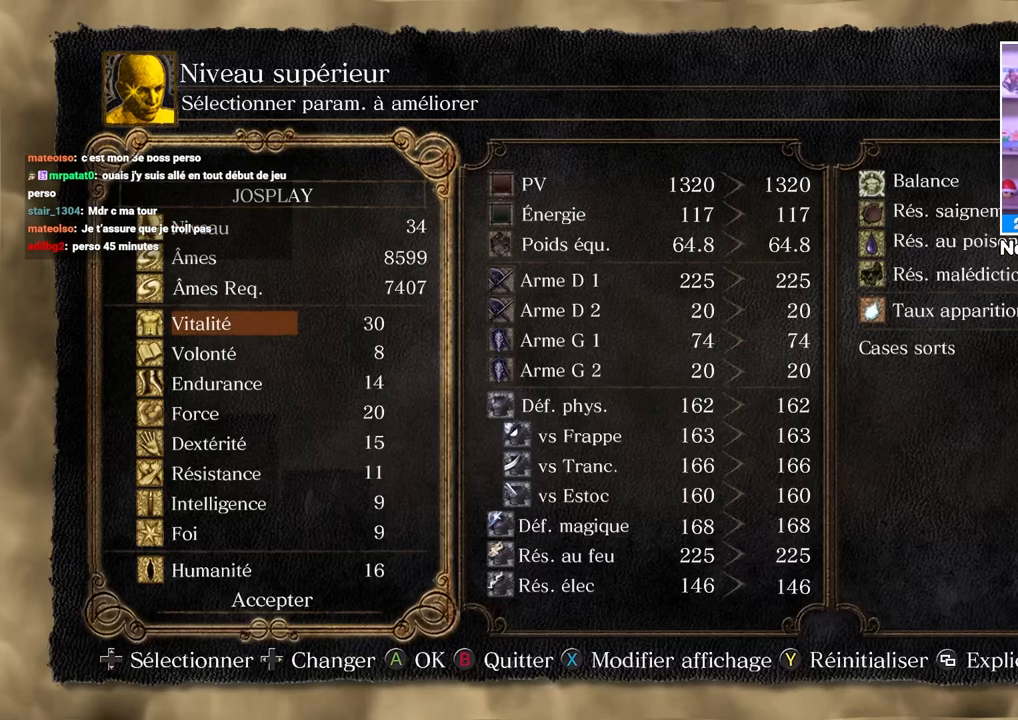
{"dt_ms": 500, "buttons": [], "left_stick": "center", "right_stick": "center", "button_events": [[67, "A", "up"], [333, "DPAD_UP", "down"], [417, "DPAD_UP", "up"]]}
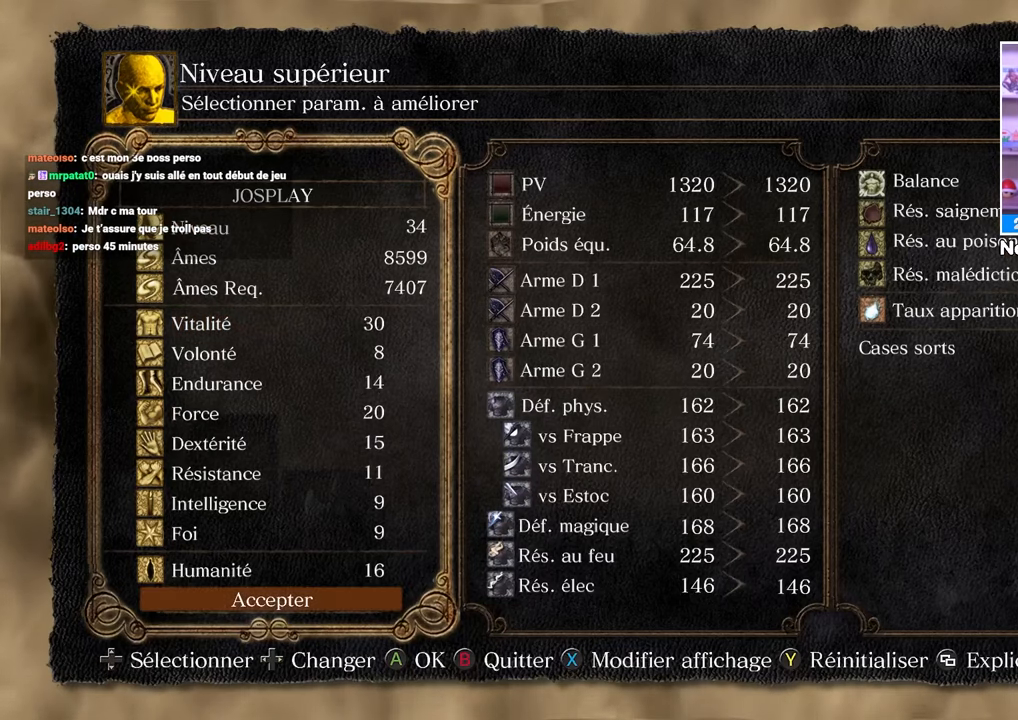
{"dt_ms": 500, "buttons": ["DPAD_DOWN"], "left_stick": "center", "right_stick": "center", "button_events": [[17, "DPAD_UP", "down"], [117, "DPAD_UP", "up"], [283, "DPAD_DOWN", "down"], [367, "DPAD_DOWN", "up"], [450, "DPAD_DOWN", "down"]]}
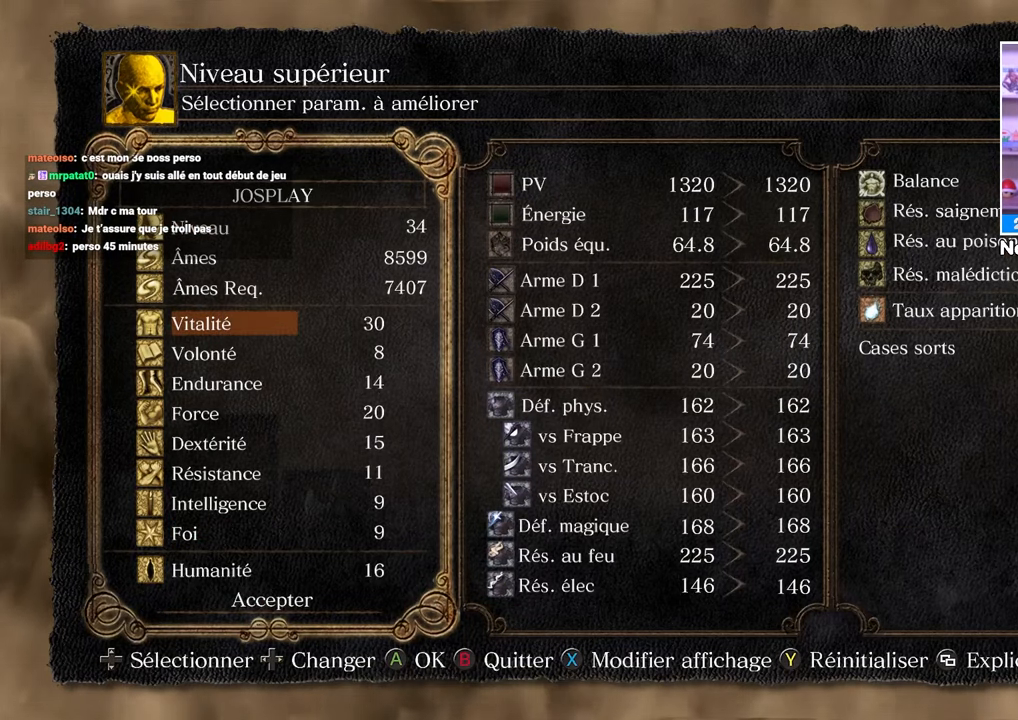
{"dt_ms": 500, "buttons": ["DPAD_DOWN"], "left_stick": "center", "right_stick": "center", "button_events": [[33, "DPAD_DOWN", "up"], [117, "DPAD_DOWN", "down"]]}
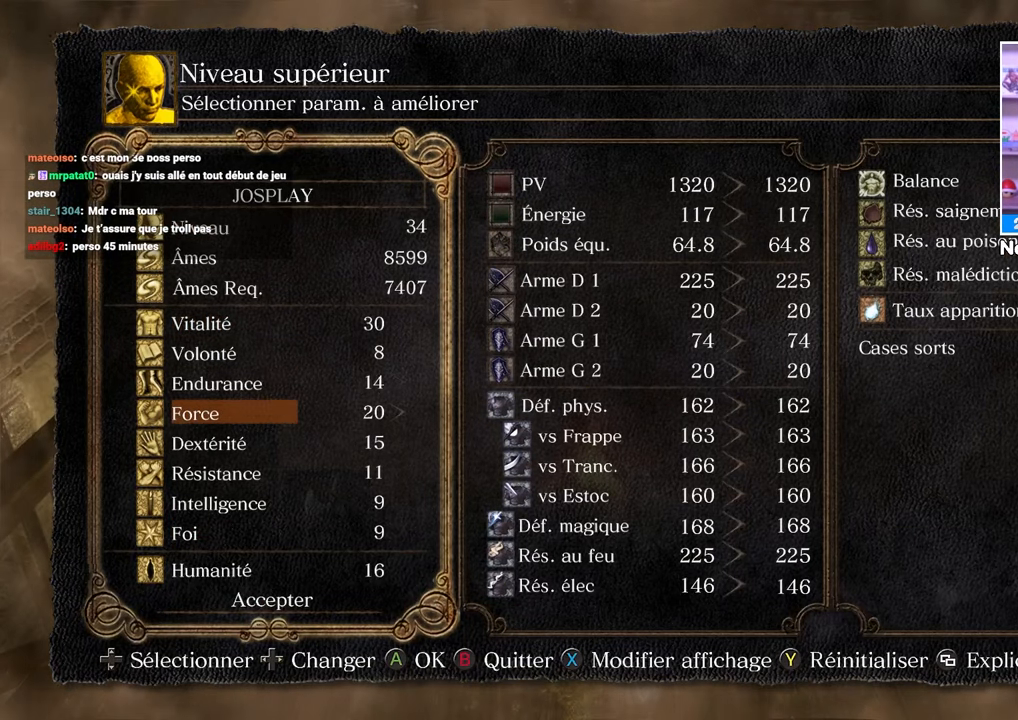
{"dt_ms": 500, "buttons": ["DPAD_RIGHT"], "left_stick": "center", "right_stick": "center", "button_events": [[67, "DPAD_DOWN", "up"], [200, "DPAD_DOWN", "down"], [300, "DPAD_DOWN", "up"], [450, "DPAD_RIGHT", "down"]]}
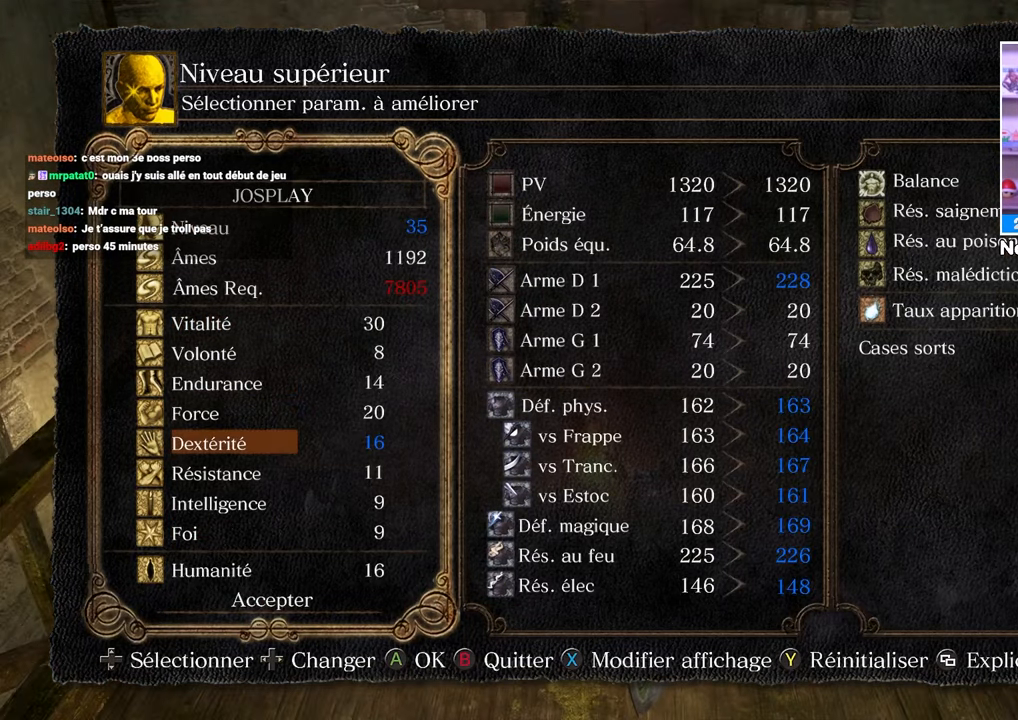
{"dt_ms": 500, "buttons": ["A"], "left_stick": "center", "right_stick": "center", "button_events": [[33, "DPAD_RIGHT", "up"], [450, "A", "down"]]}
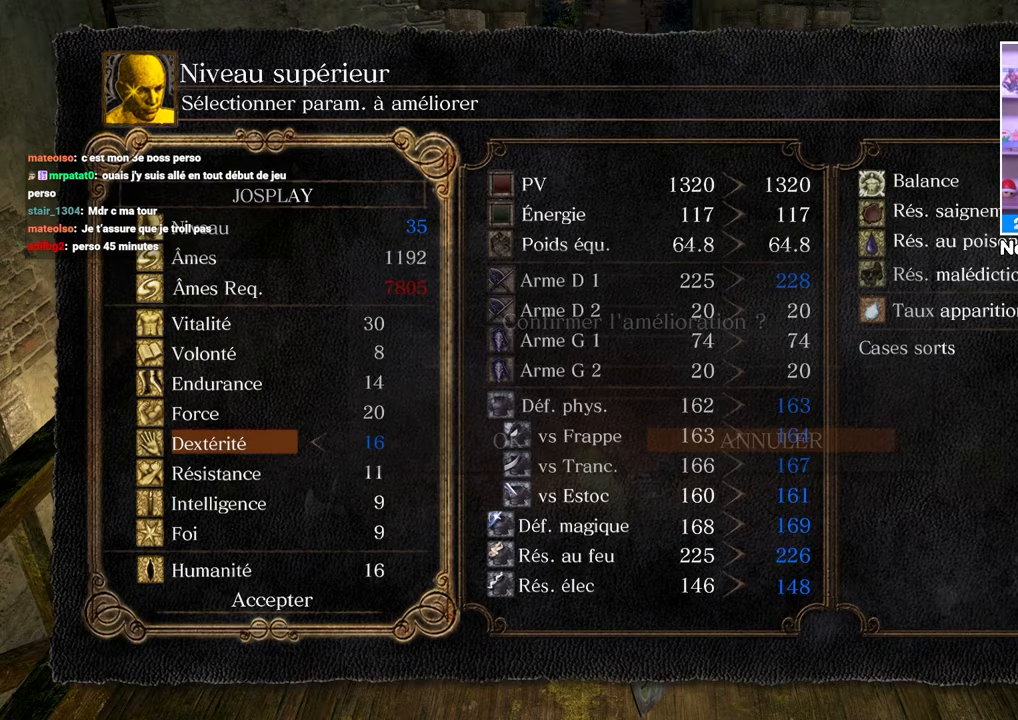
{"dt_ms": 500, "buttons": [], "left_stick": "center", "right_stick": "center", "button_events": [[17, "A", "up"], [133, "DPAD_LEFT", "down"], [233, "DPAD_LEFT", "up"]]}
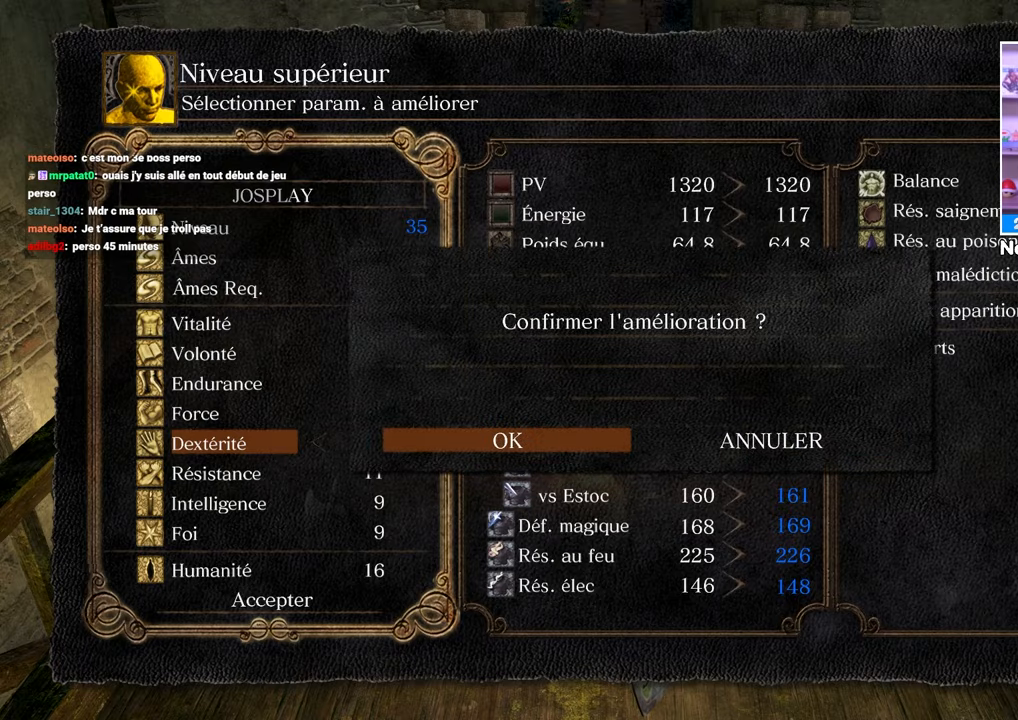
{"dt_ms": 500, "buttons": [], "left_stick": "center", "right_stick": "center", "button_events": [[33, "A", "down"], [150, "A", "up"], [350, "B", "down"], [450, "B", "up"]]}
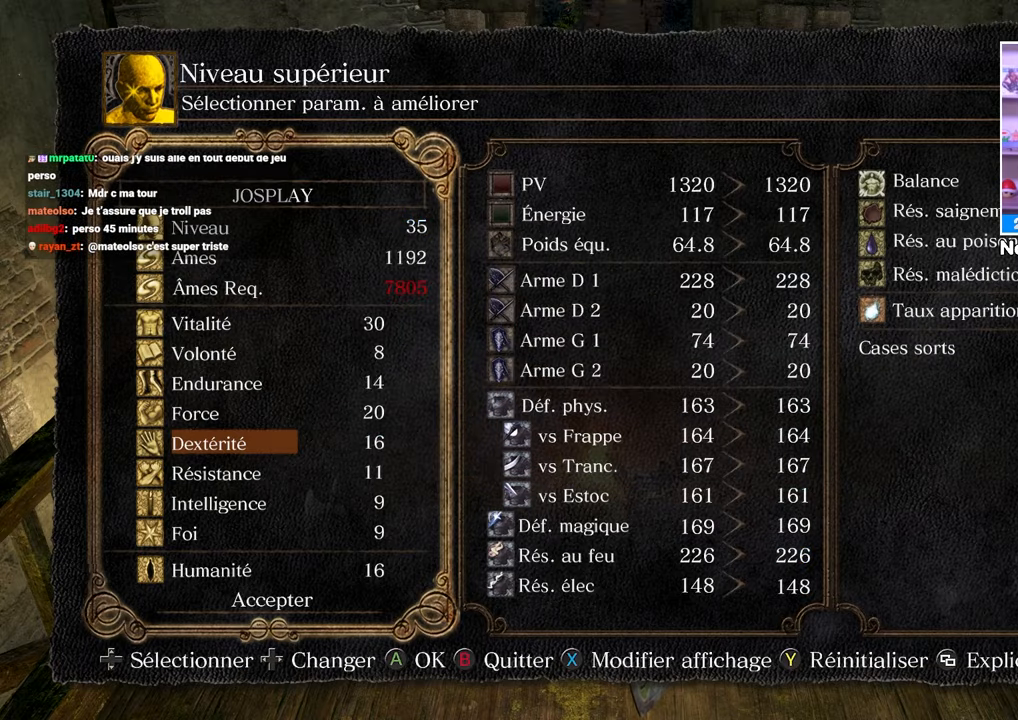
{"dt_ms": 500, "buttons": [], "left_stick": "up", "right_stick": "center", "button_events": [[67, "B", "down"], [133, "B", "up"], [200, "B", "down"], [317, "B", "up"], [350, "B", "down"], [450, "B", "up"]]}
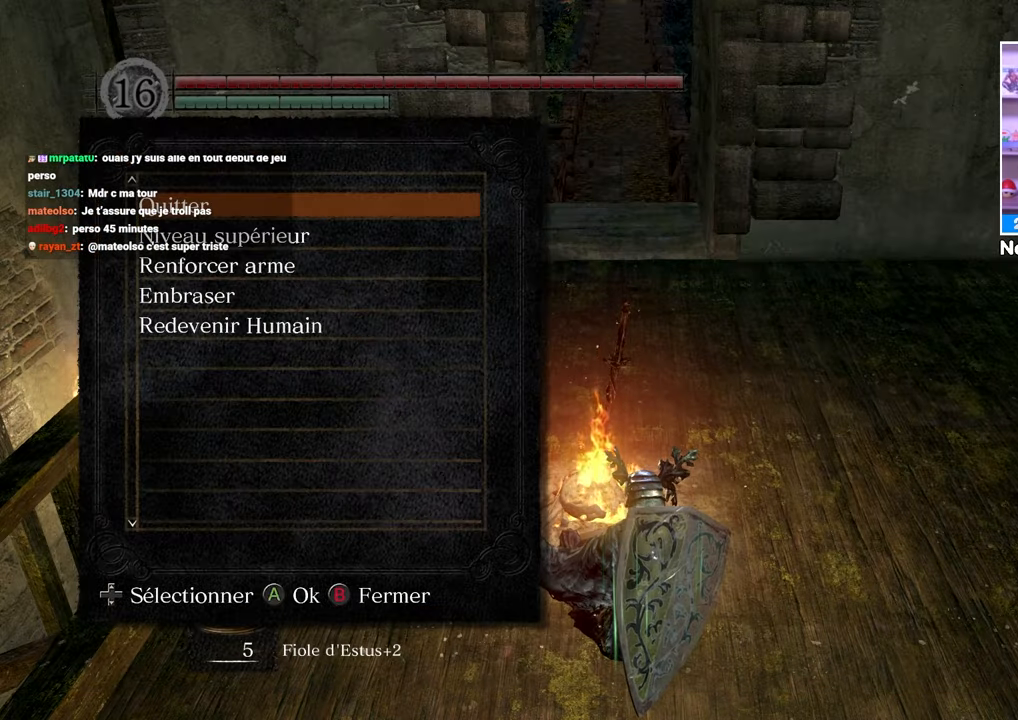
{"dt_ms": 500, "buttons": [], "left_stick": "up", "right_stick": "center", "button_events": [[167, "B", "down"], [300, "B", "up"]]}